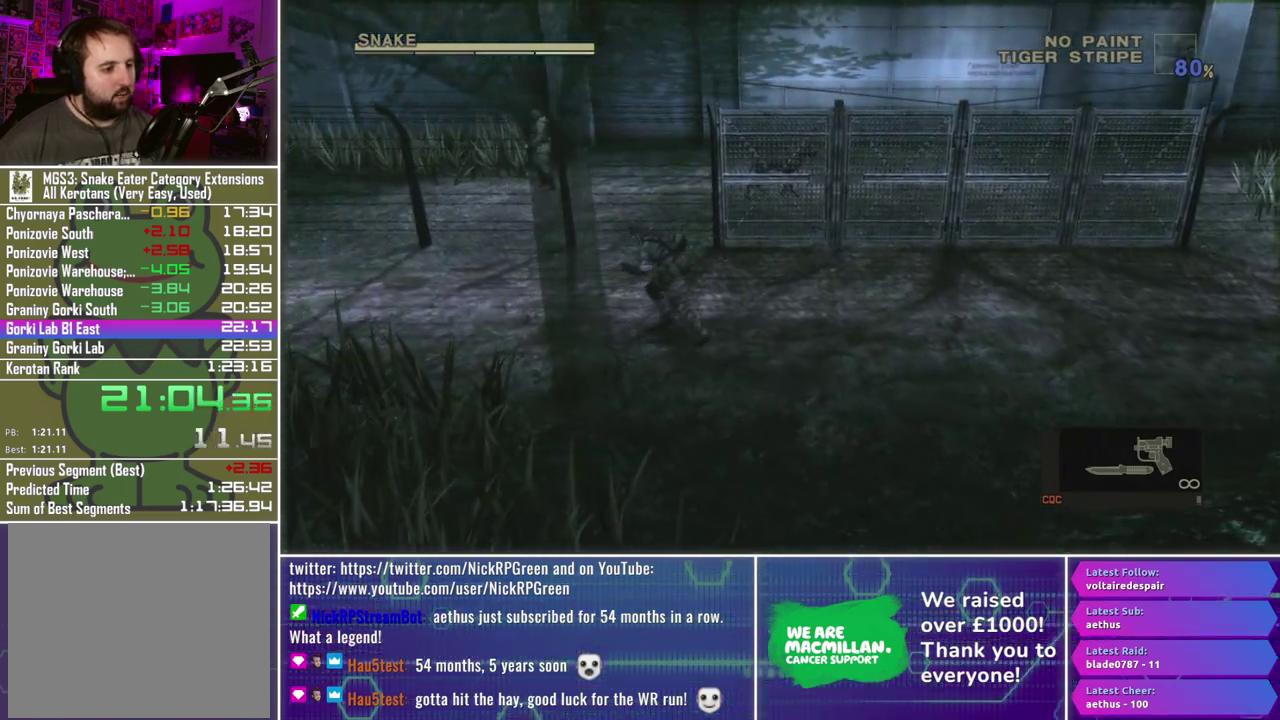
Gameplay with a controller (Xbox layout); each line is a JSON object with the inputs held at the frame after it. "events" lists button and stick changes between this image and that frame as [ms after this image, input, new state], when the widget could be followed in between.
{"buttons": [], "left_stick": "left", "right_stick": "center", "events": []}
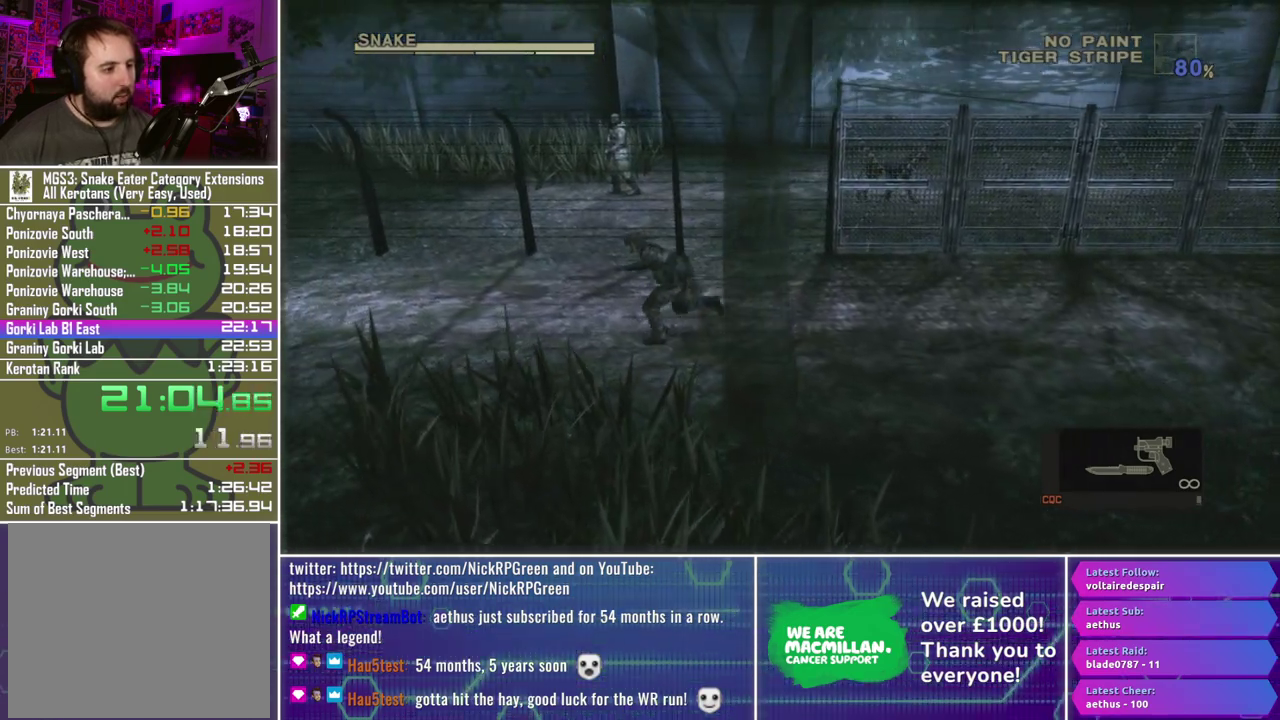
{"buttons": [], "left_stick": "left", "right_stick": "center", "events": []}
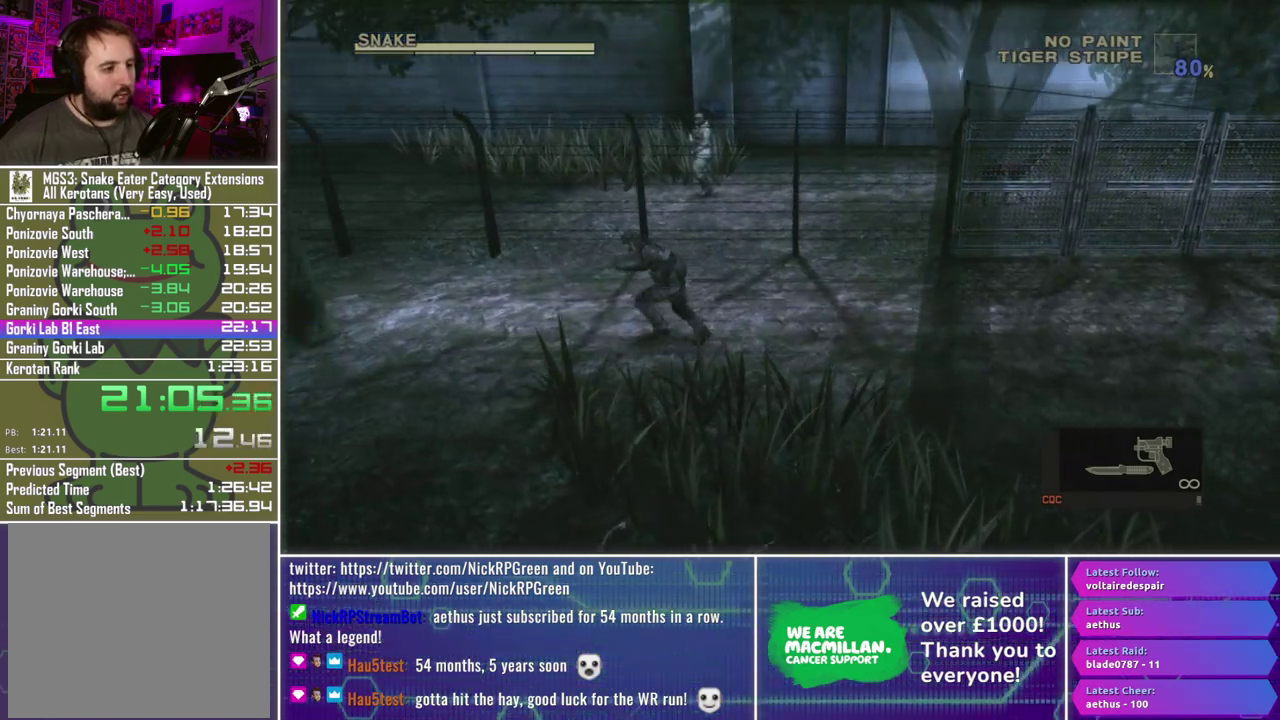
{"buttons": [], "left_stick": "down-left", "right_stick": "center", "events": [[400, "left_stick", "down-left"]]}
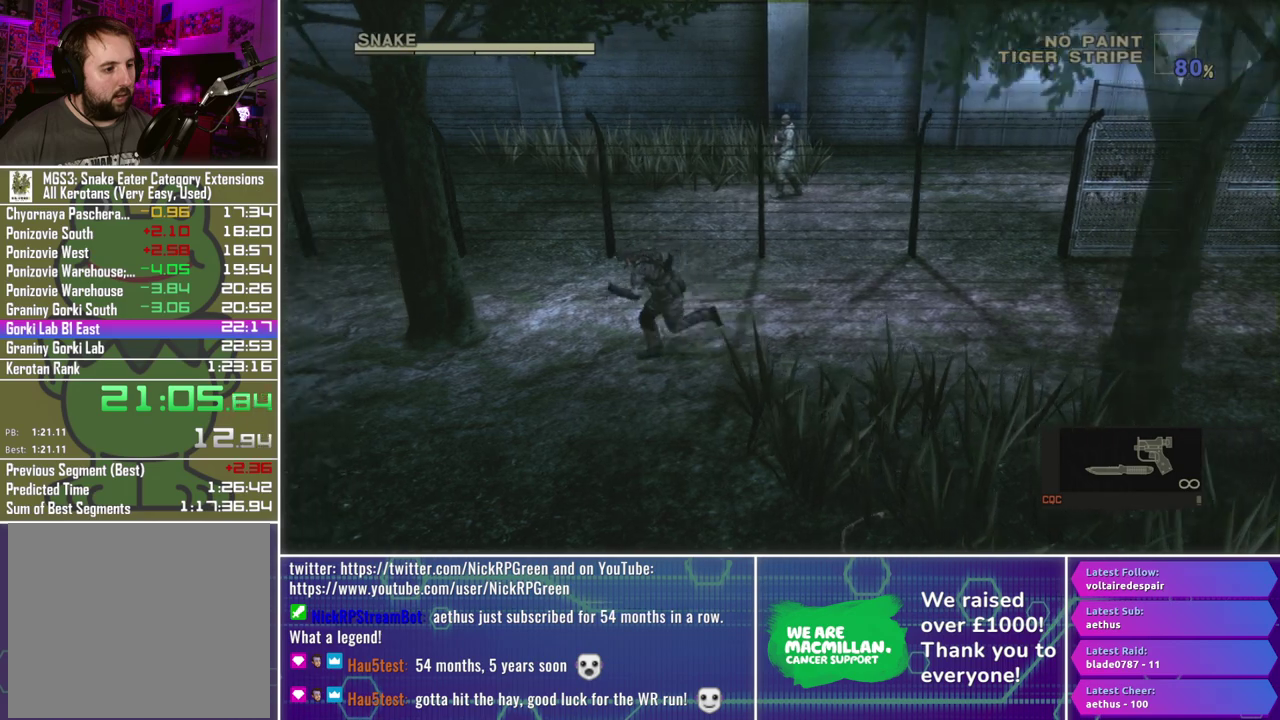
{"buttons": [], "left_stick": "left", "right_stick": "center", "events": [[83, "left_stick", "left"]]}
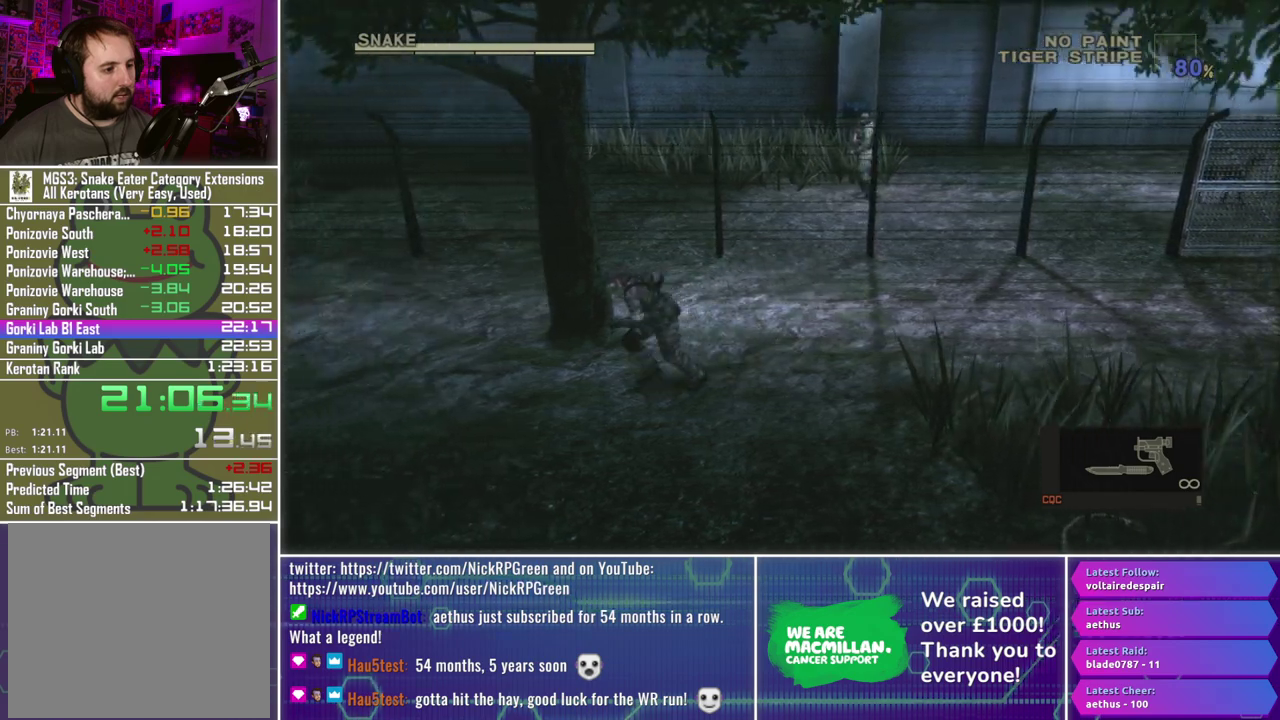
{"buttons": [], "left_stick": "left", "right_stick": "center", "events": []}
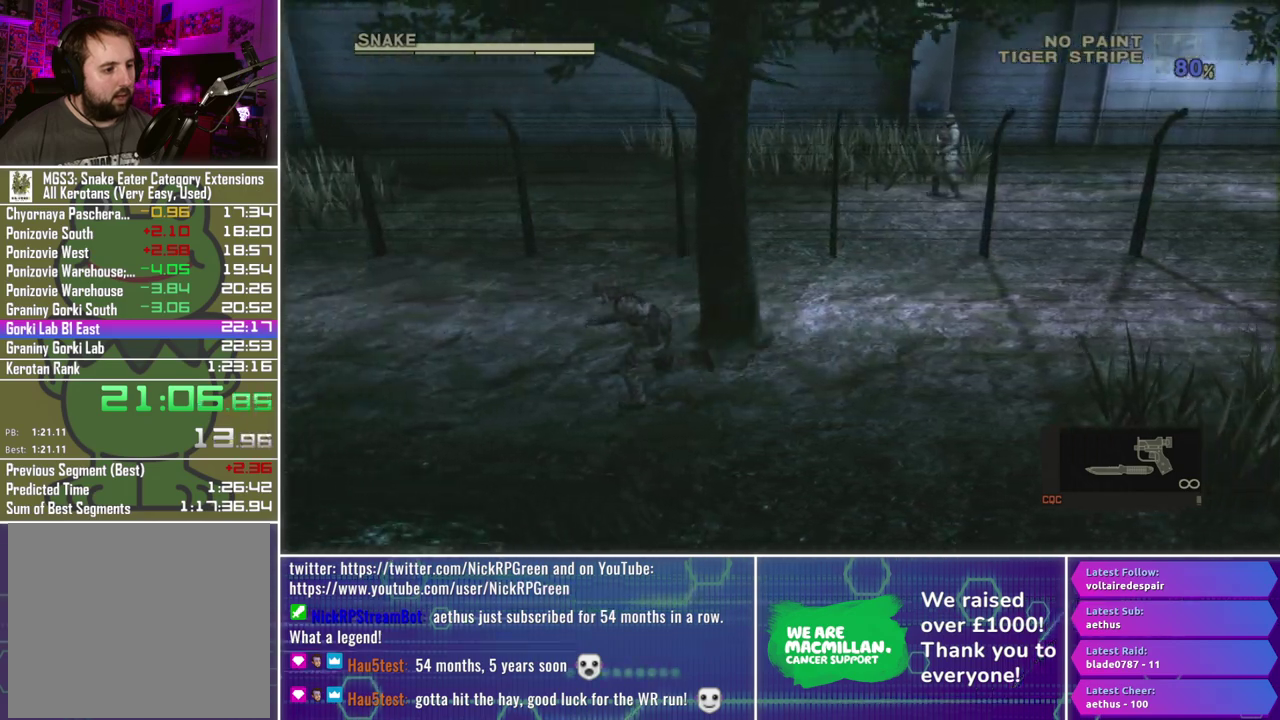
{"buttons": [], "left_stick": "left", "right_stick": "center", "events": []}
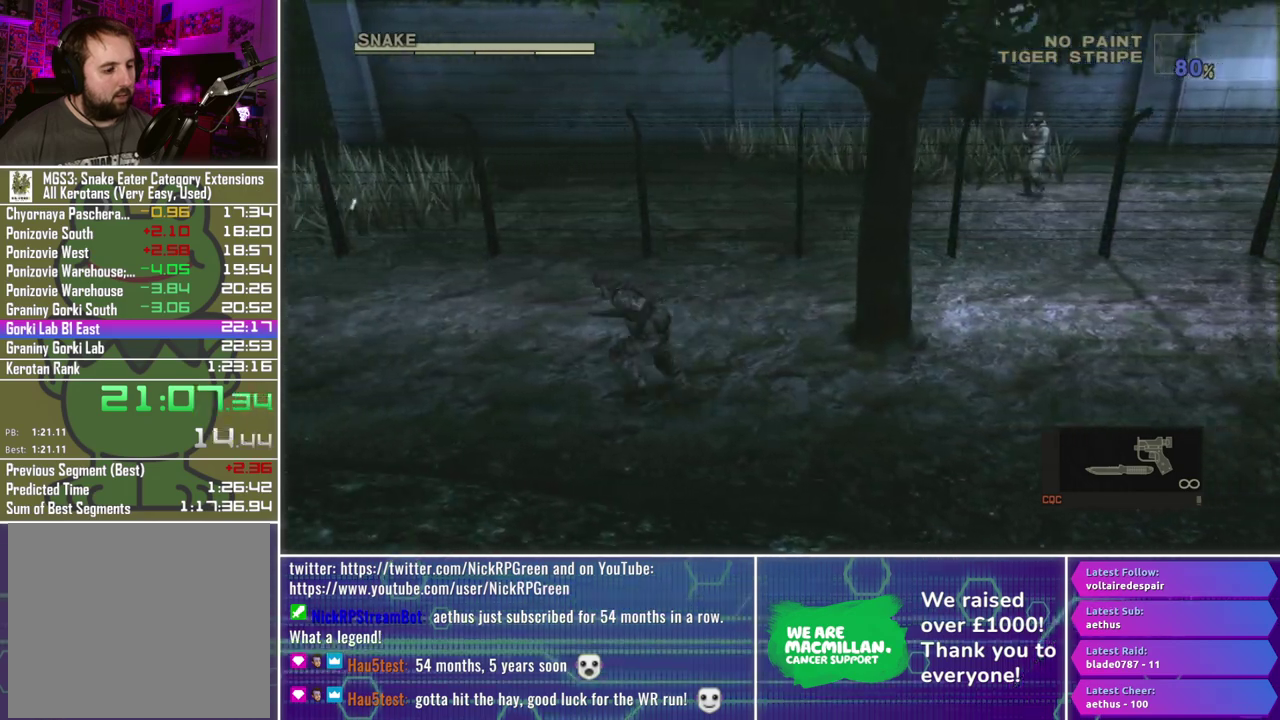
{"buttons": [], "left_stick": "left", "right_stick": "center", "events": []}
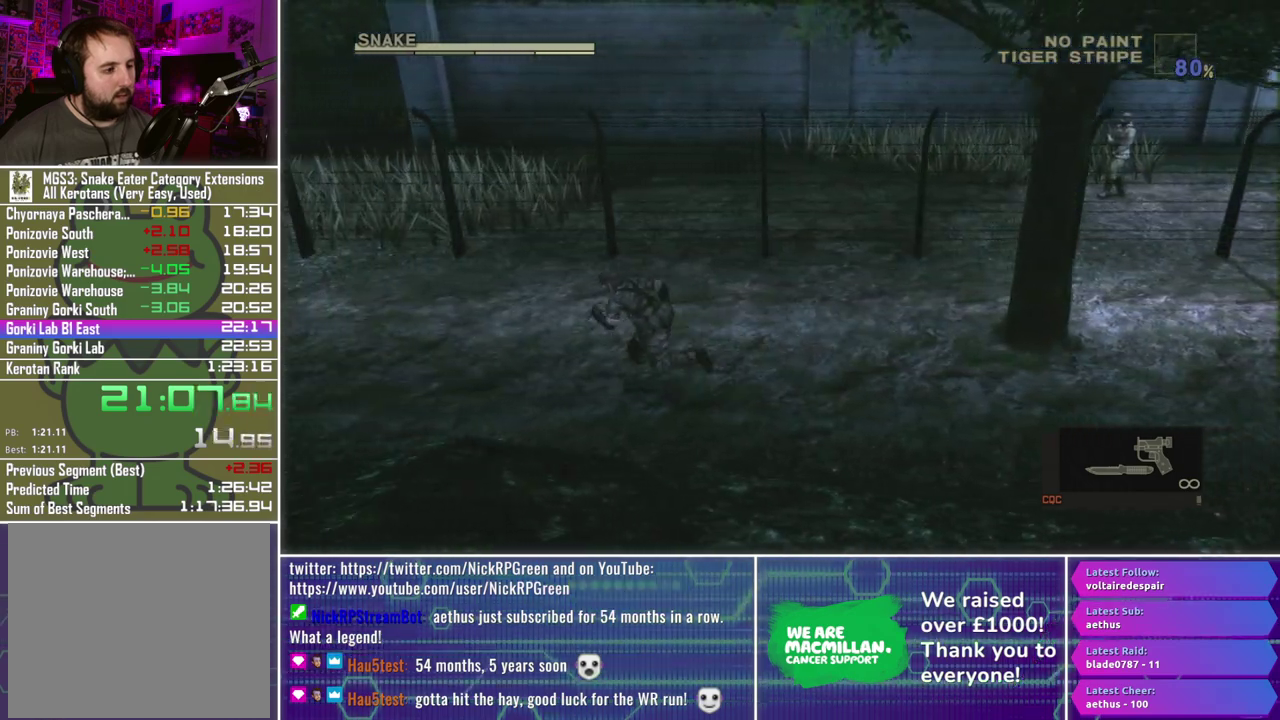
{"buttons": [], "left_stick": "left", "right_stick": "center", "events": []}
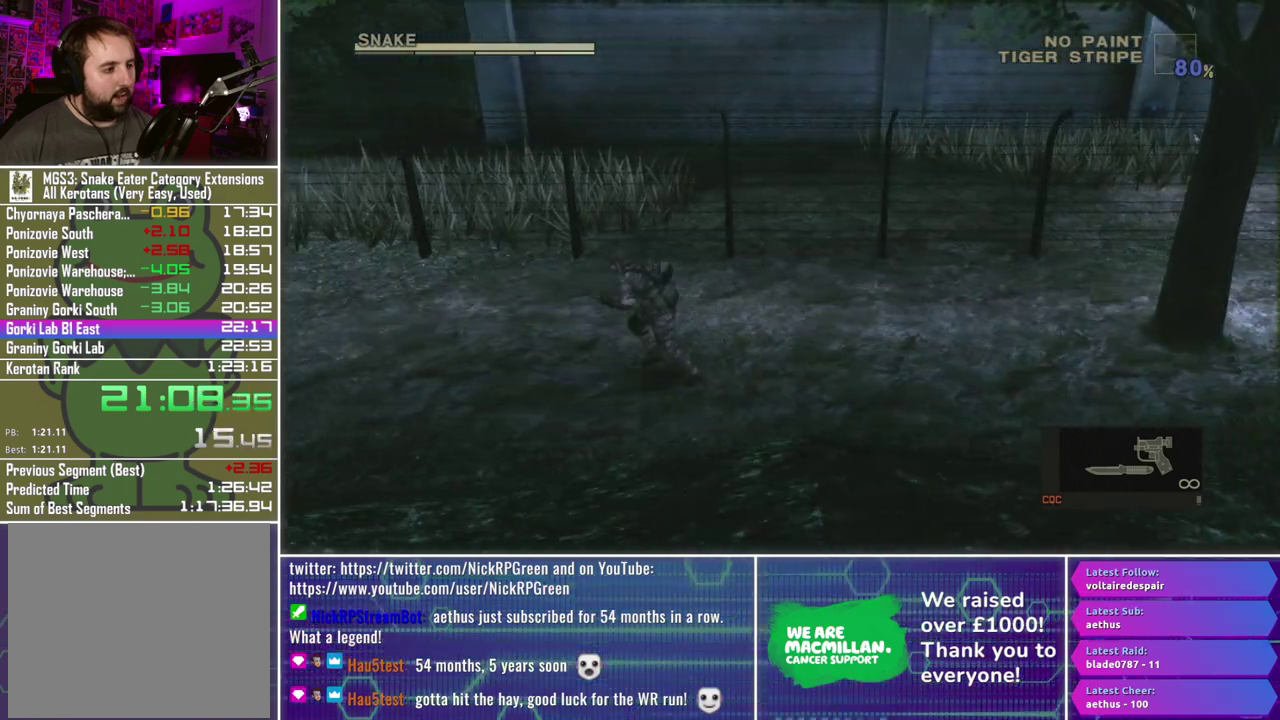
{"buttons": [], "left_stick": "left", "right_stick": "center", "events": []}
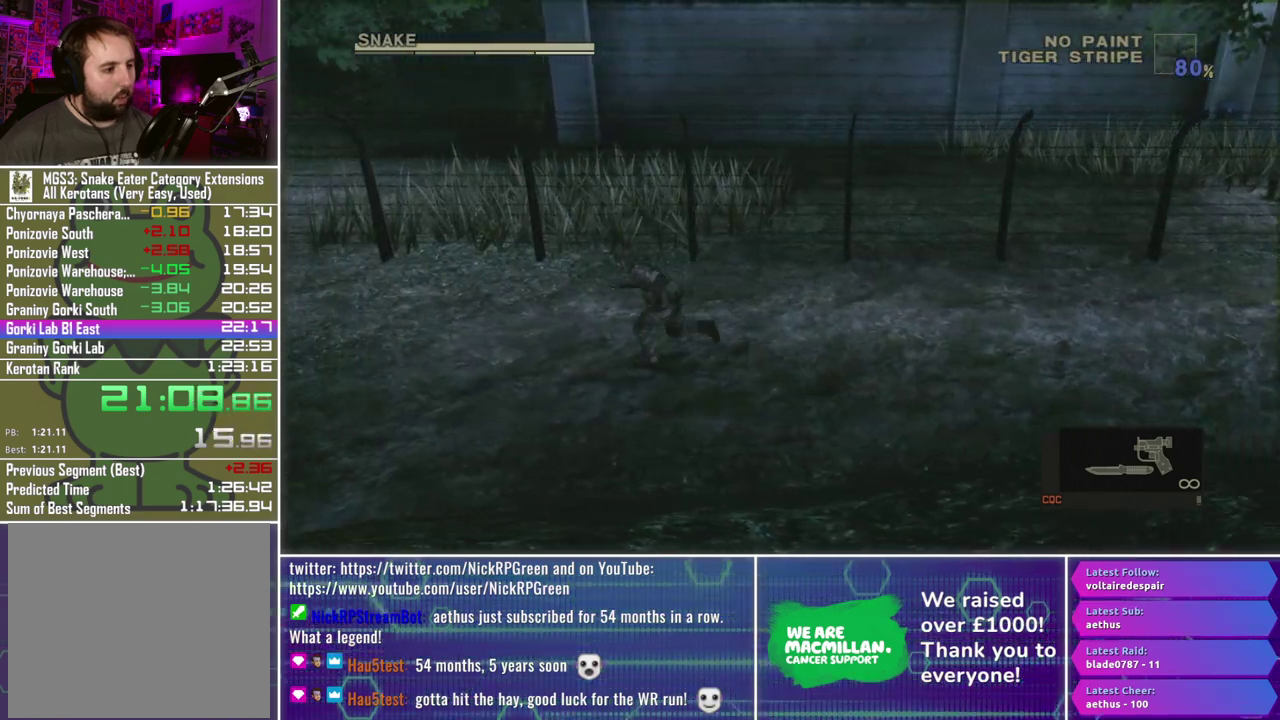
{"buttons": [], "left_stick": "left", "right_stick": "center", "events": []}
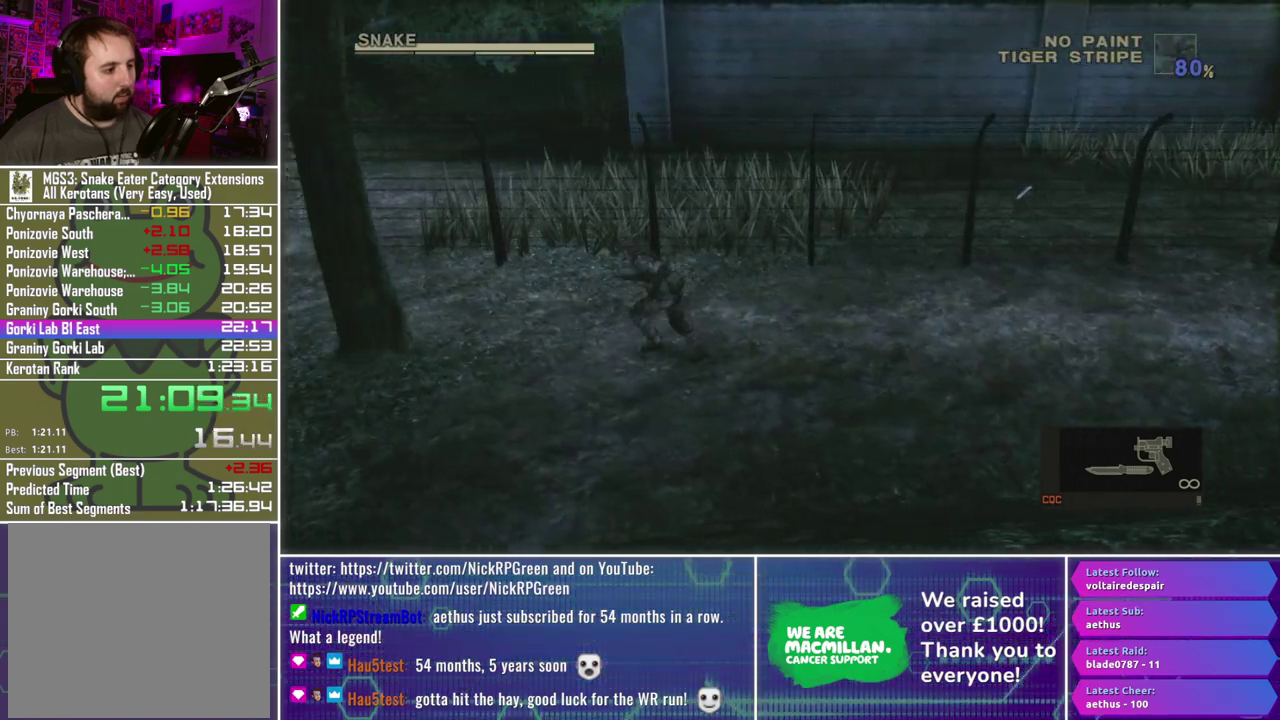
{"buttons": [], "left_stick": "up-left", "right_stick": "center", "events": [[33, "left_stick", "up-left"]]}
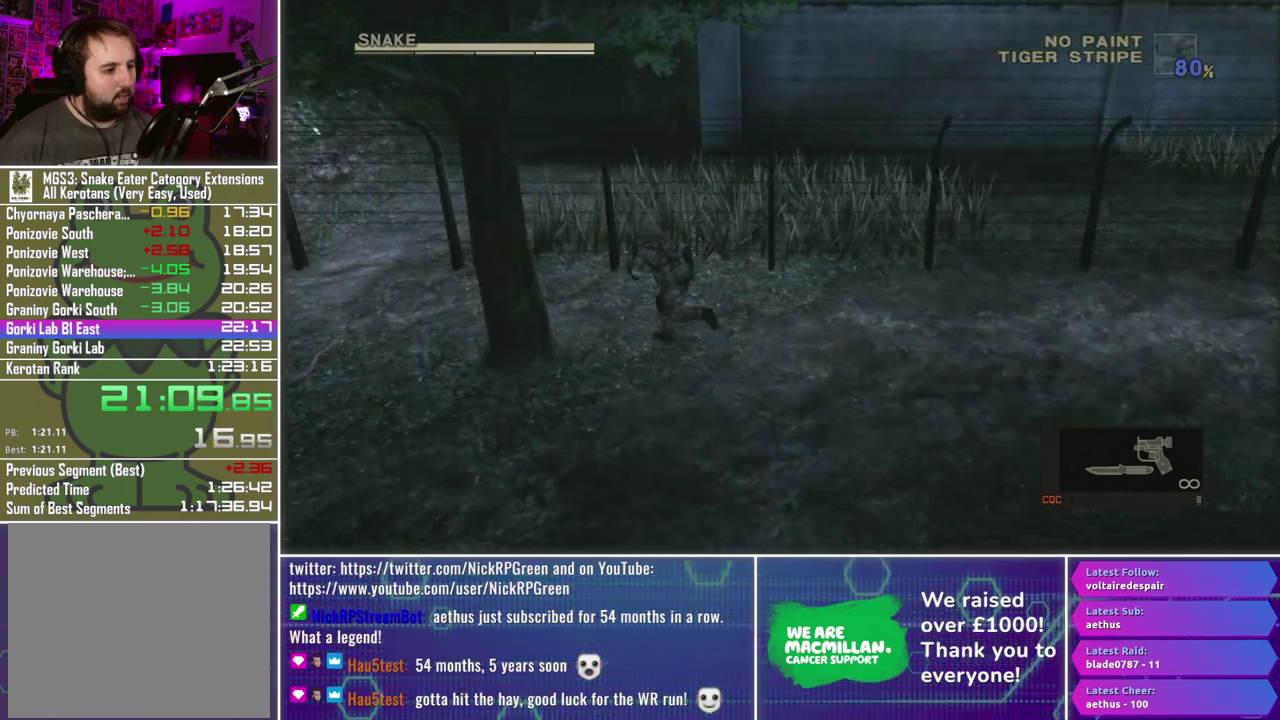
{"buttons": [], "left_stick": "left", "right_stick": "center", "events": [[117, "left_stick", "left"]]}
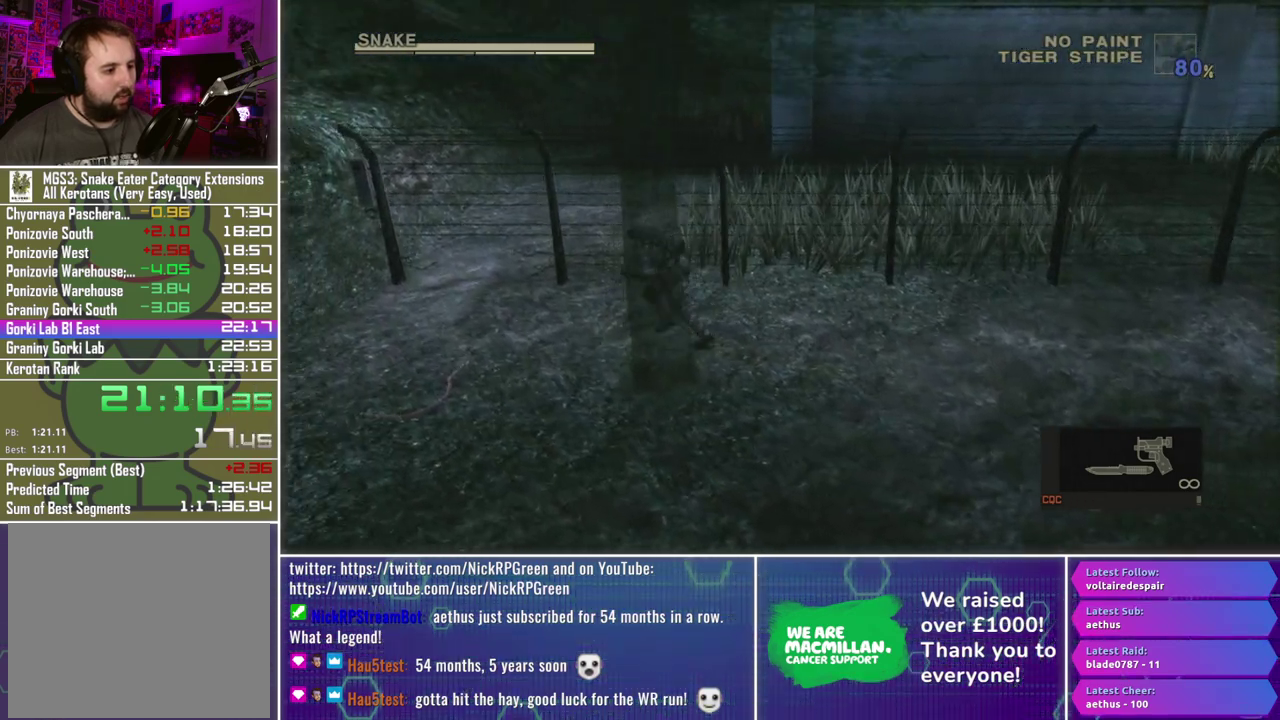
{"buttons": [], "left_stick": "up-left", "right_stick": "center", "events": [[433, "left_stick", "up-left"]]}
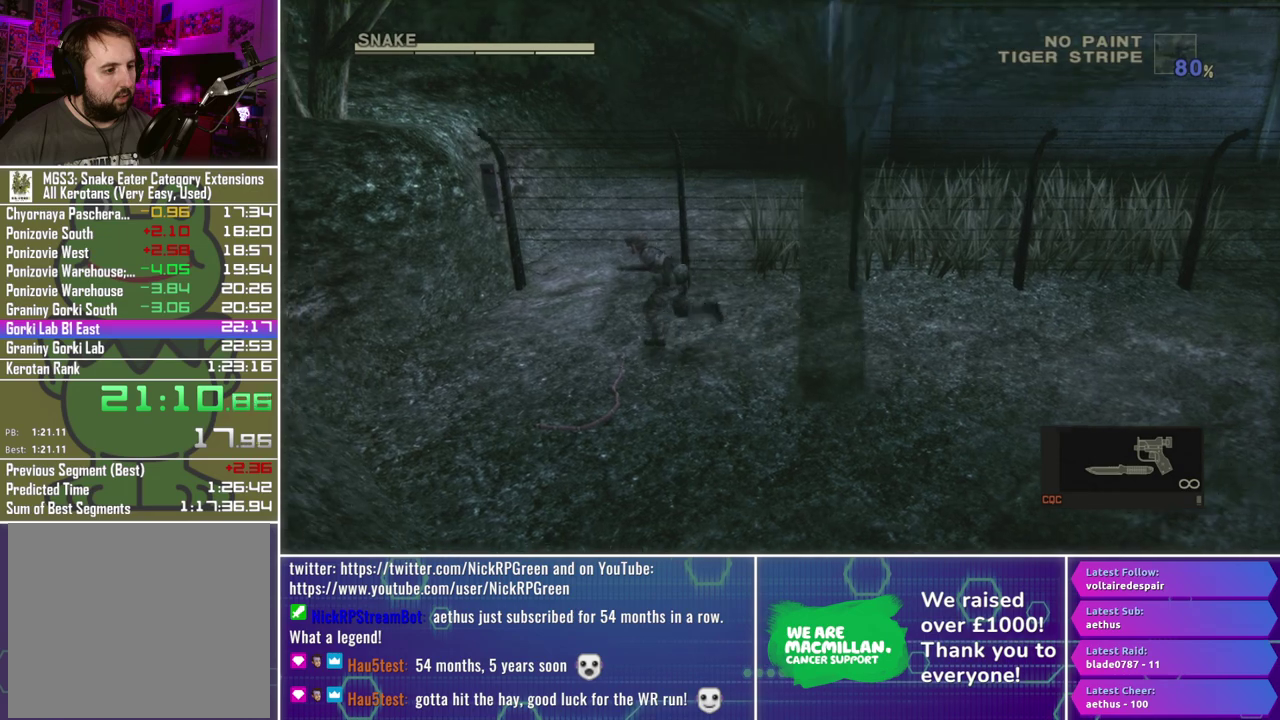
{"buttons": ["A"], "left_stick": "center", "right_stick": "center", "events": [[200, "left_stick", "up"], [250, "left_stick", "center"], [317, "A", "down"]]}
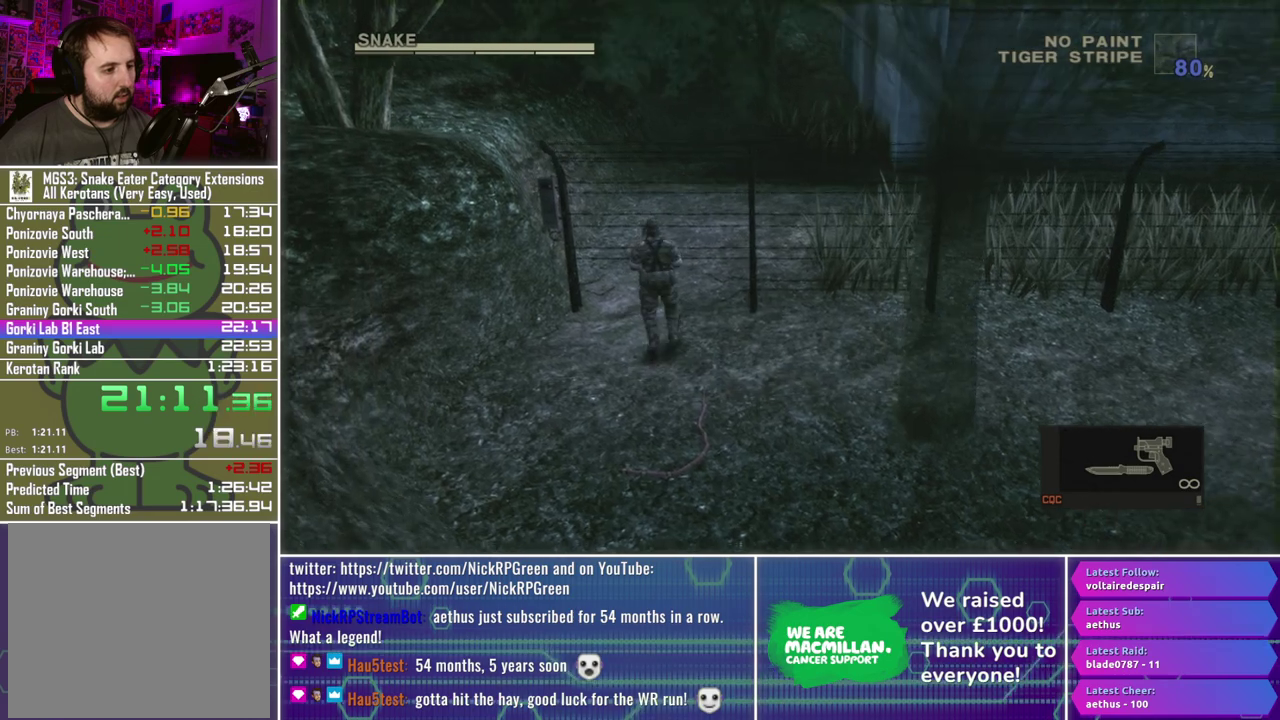
{"buttons": [], "left_stick": "up", "right_stick": "center", "events": [[383, "left_stick", "up"], [400, "A", "up"]]}
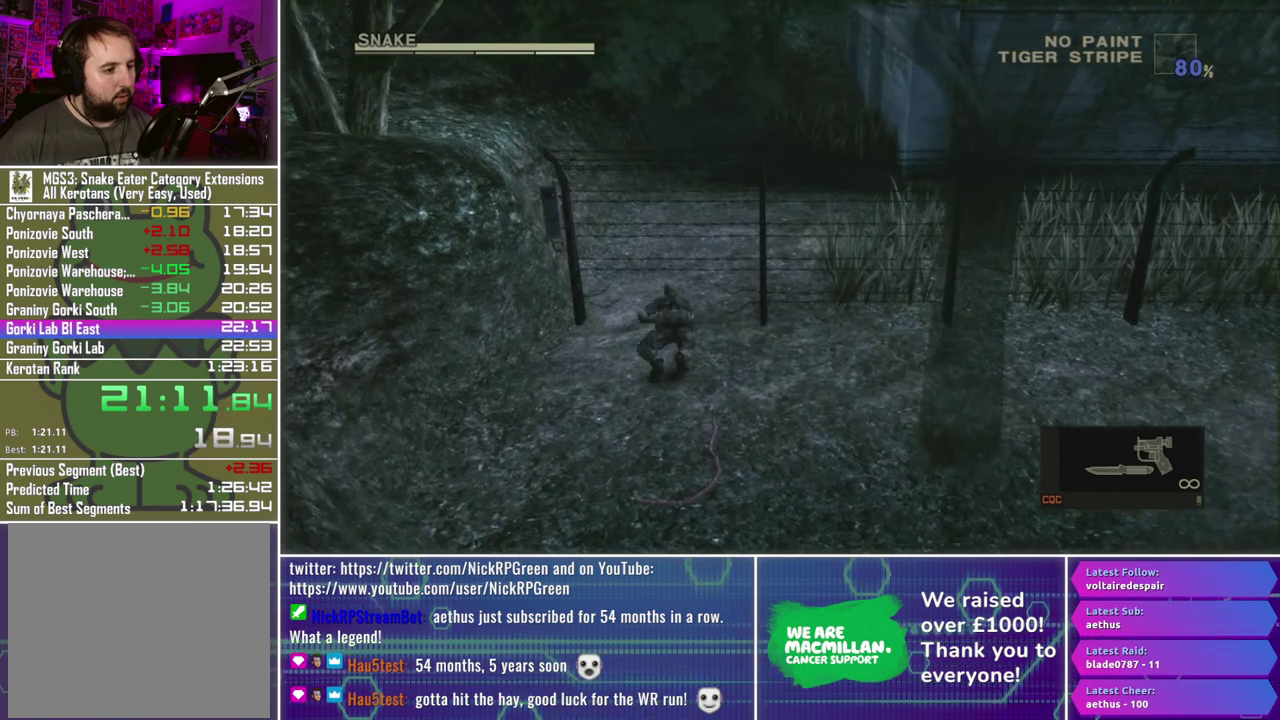
{"buttons": [], "left_stick": "up", "right_stick": "center", "events": []}
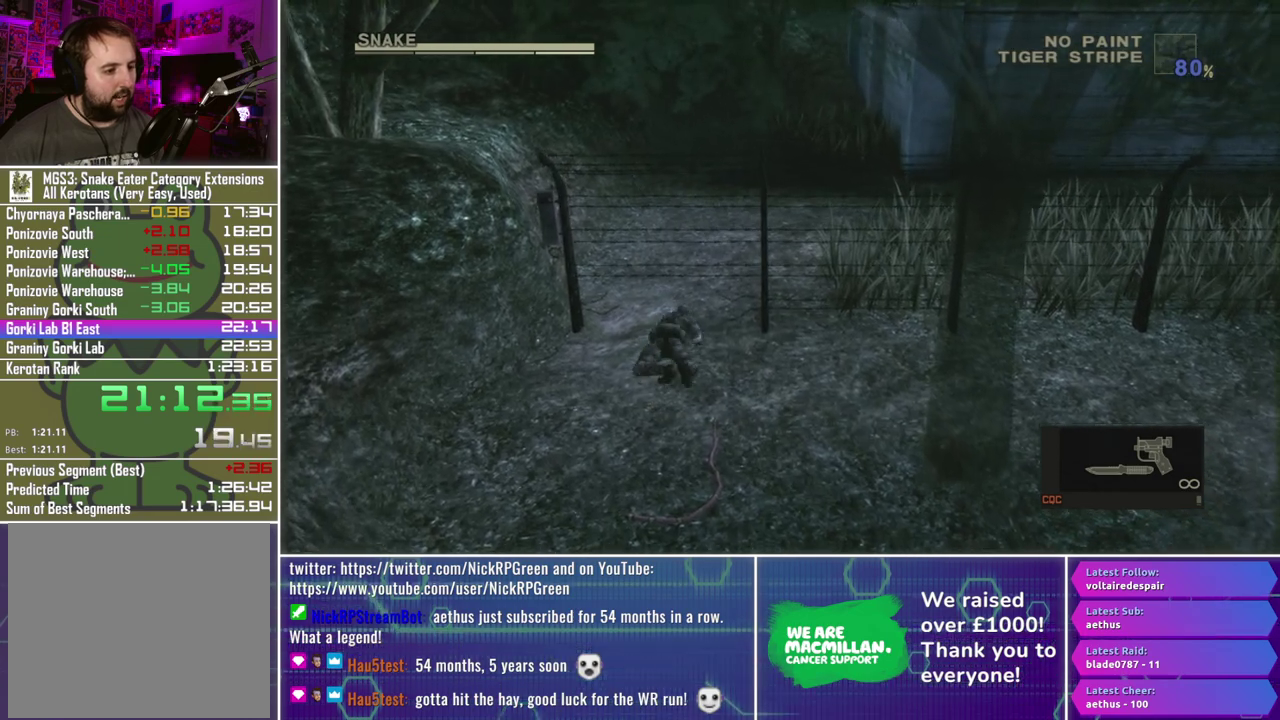
{"buttons": [], "left_stick": "up", "right_stick": "center", "events": []}
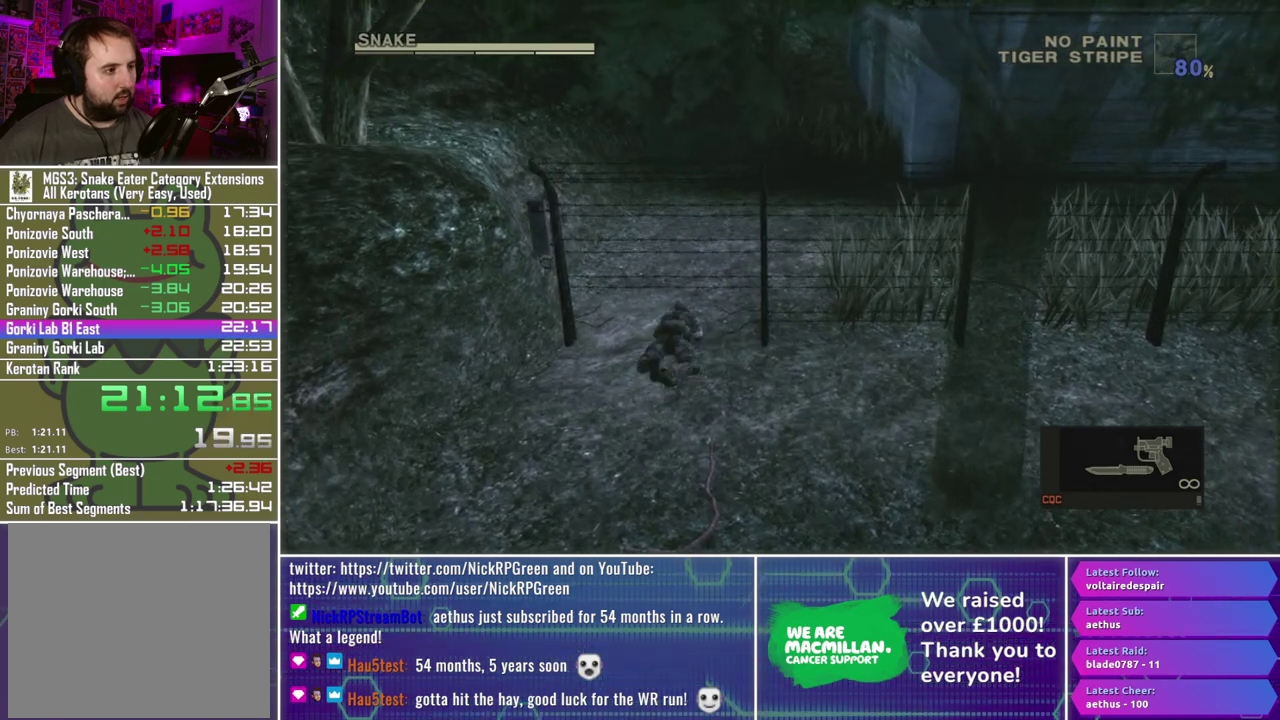
{"buttons": [], "left_stick": "up", "right_stick": "center", "events": []}
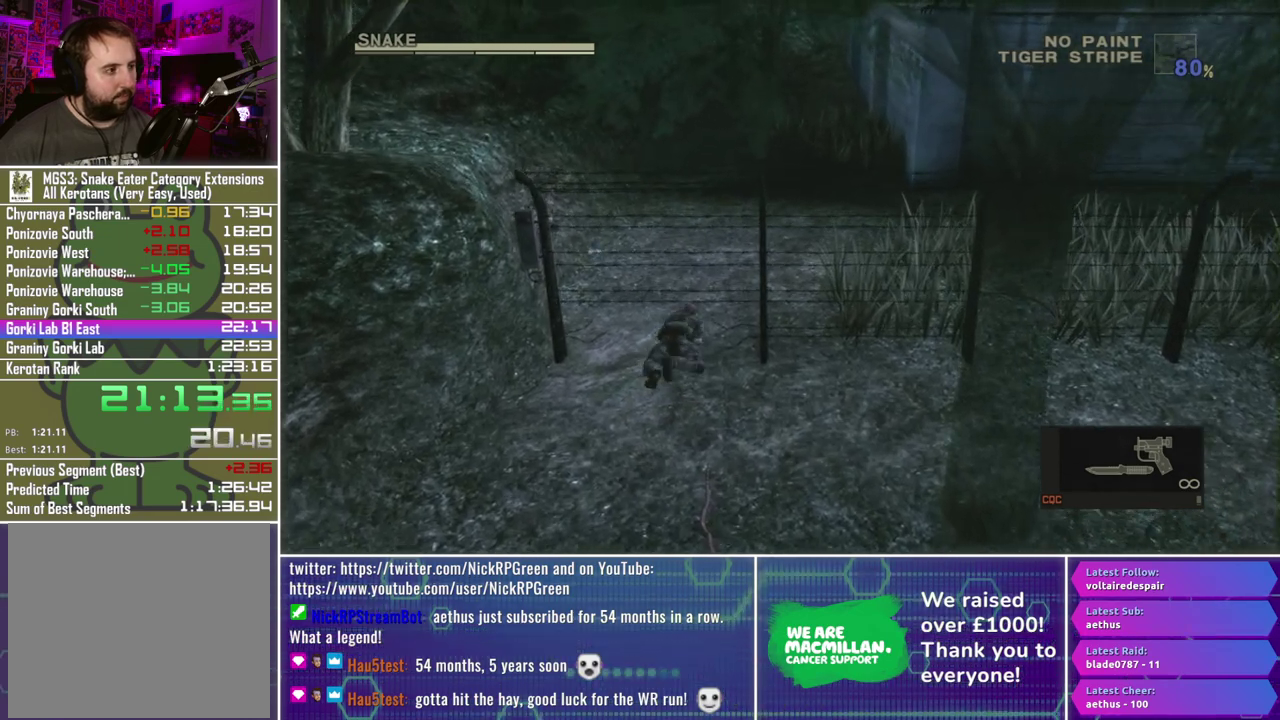
{"buttons": [], "left_stick": "up", "right_stick": "center", "events": []}
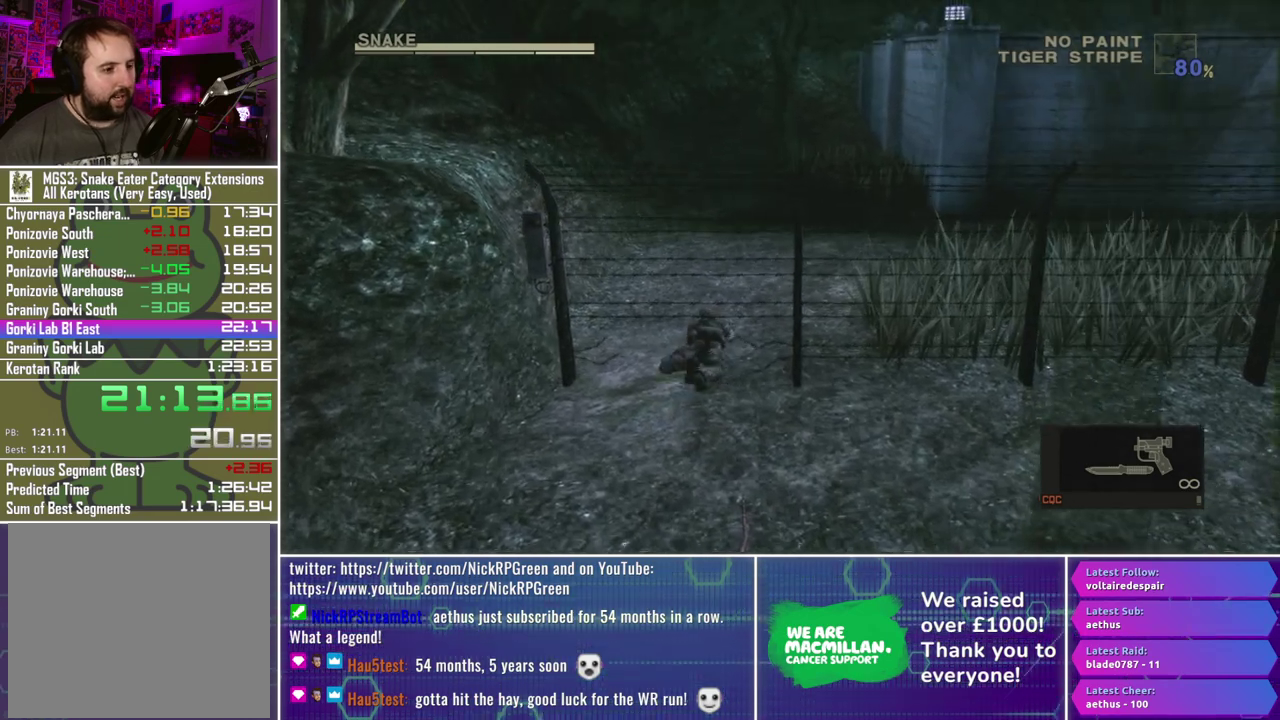
{"buttons": [], "left_stick": "up", "right_stick": "center", "events": []}
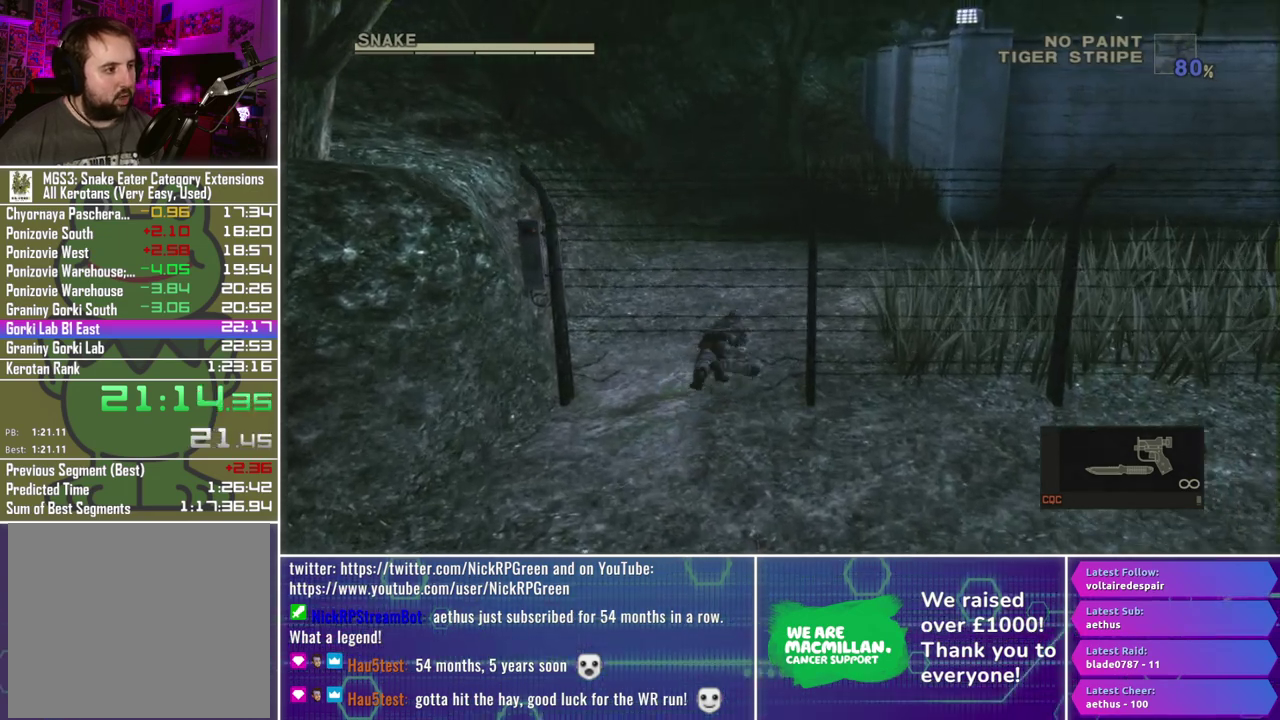
{"buttons": ["A"], "left_stick": "up", "right_stick": "center", "events": [[417, "A", "down"]]}
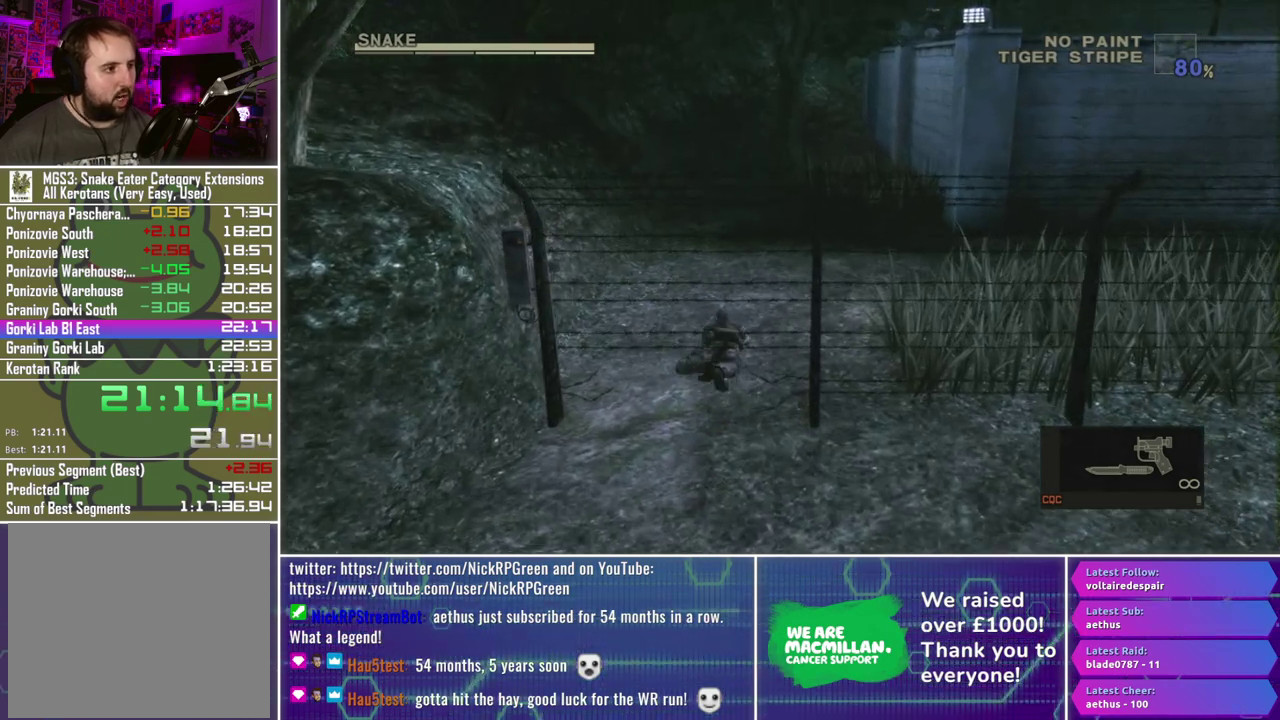
{"buttons": [], "left_stick": "up", "right_stick": "center", "events": [[250, "left_stick", "center"], [350, "left_stick", "up"], [467, "A", "up"]]}
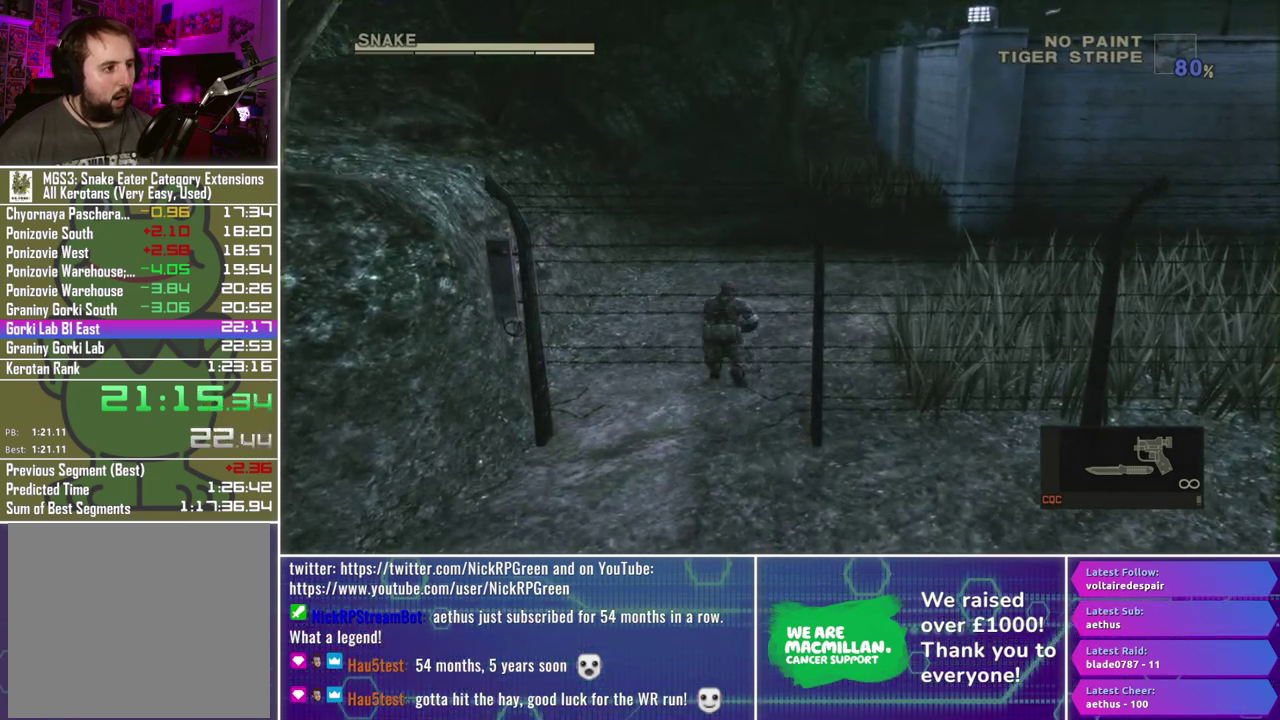
{"buttons": [], "left_stick": "up", "right_stick": "up-left", "events": [[400, "right_stick", "up-left"]]}
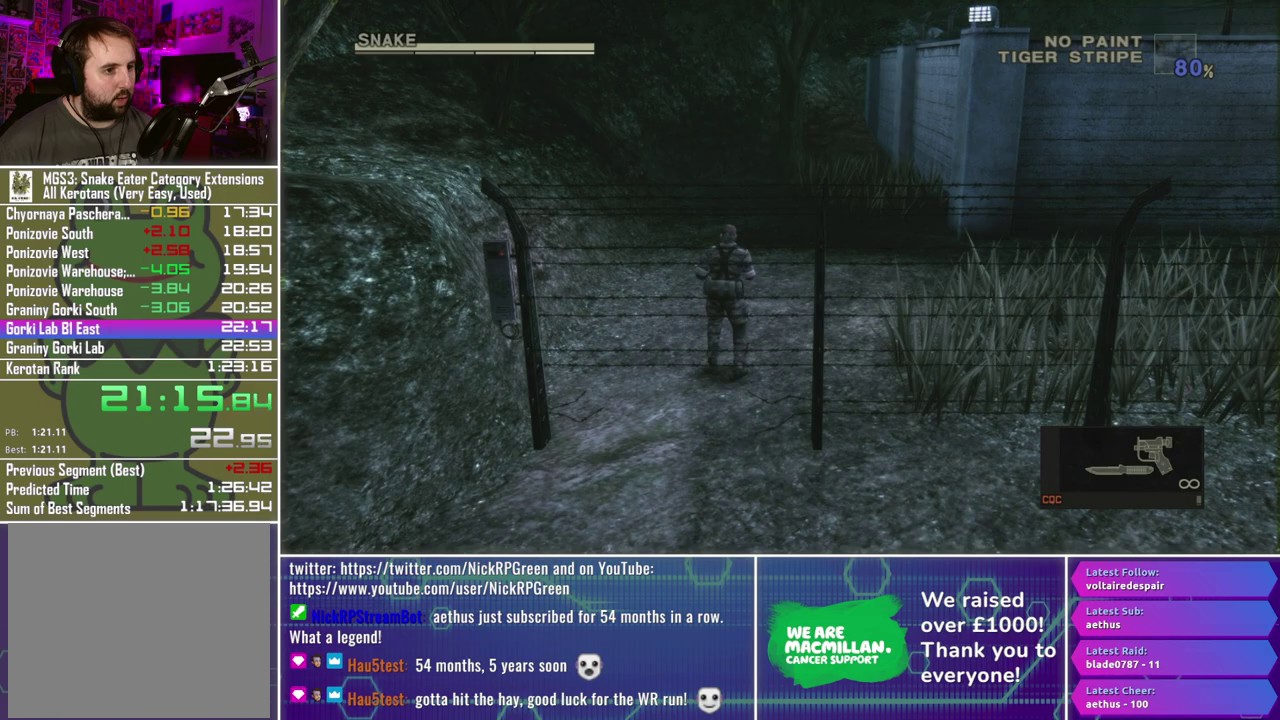
{"buttons": [], "left_stick": "up", "right_stick": "center", "events": [[400, "right_stick", "center"]]}
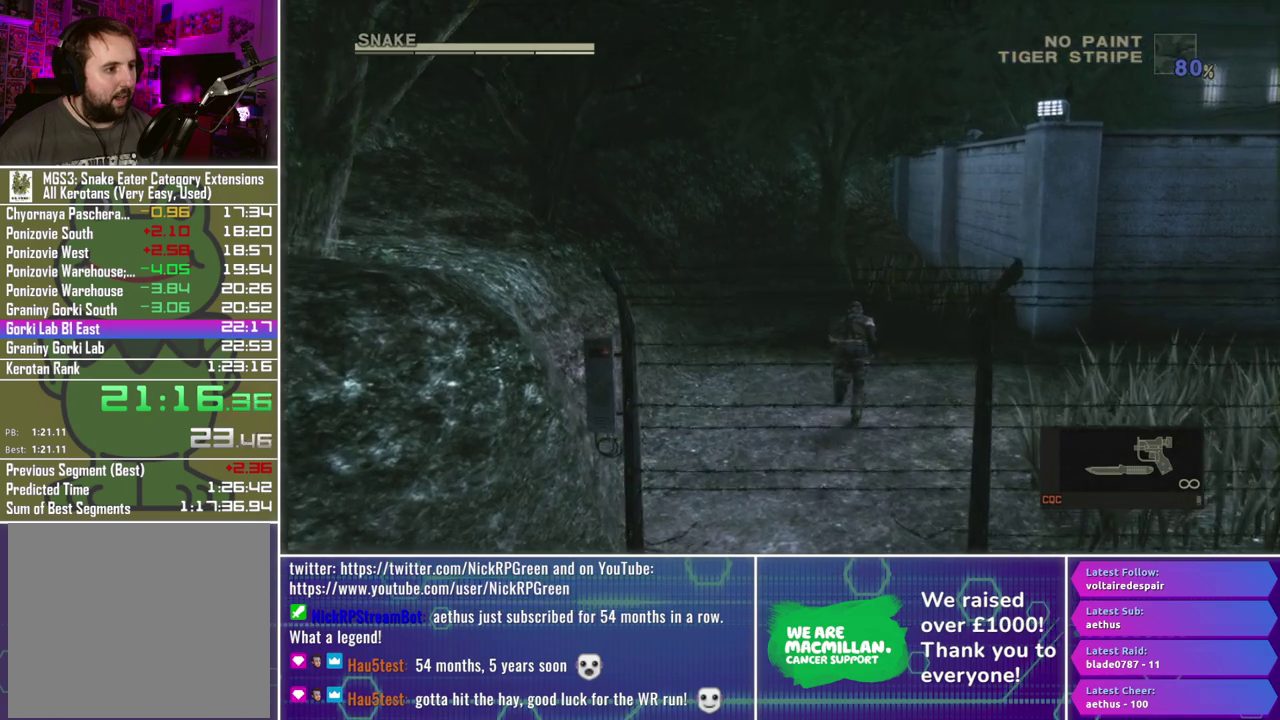
{"buttons": ["A"], "left_stick": "up-right", "right_stick": "center", "events": [[267, "left_stick", "up-right"], [467, "A", "down"]]}
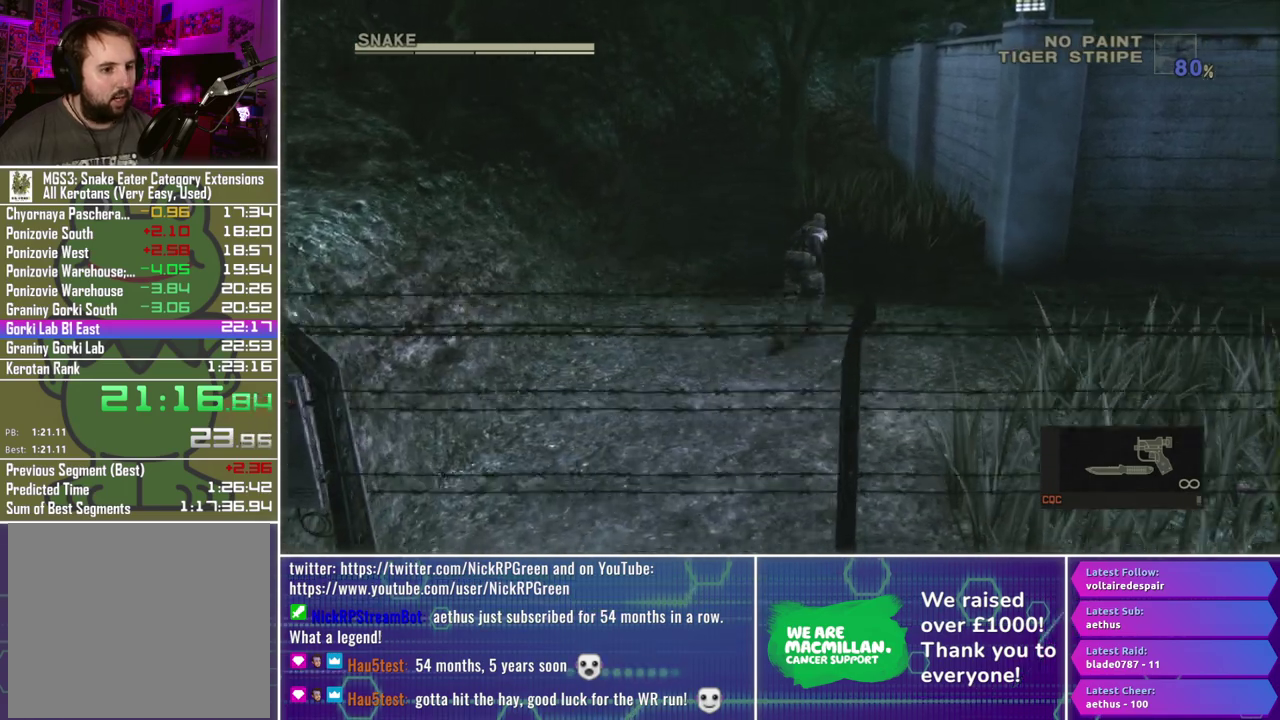
{"buttons": ["A"], "left_stick": "up-right", "right_stick": "center", "events": []}
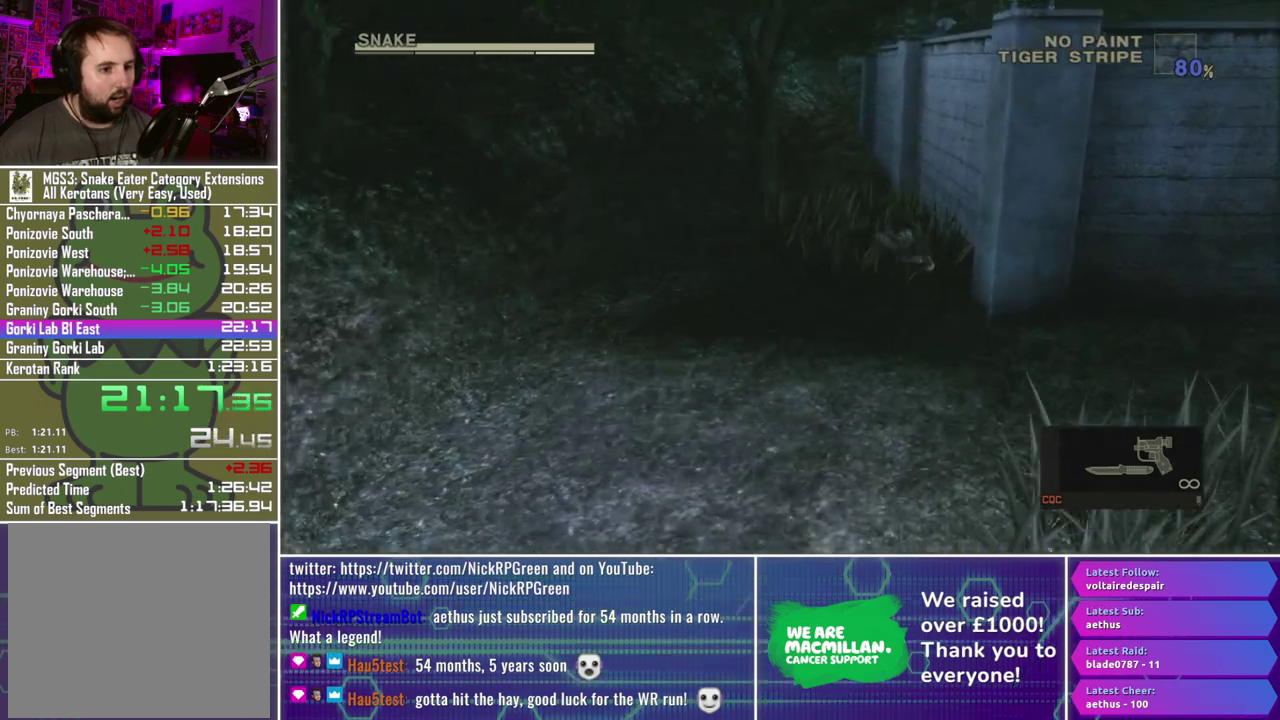
{"buttons": ["A"], "left_stick": "up", "right_stick": "center", "events": [[83, "left_stick", "up"]]}
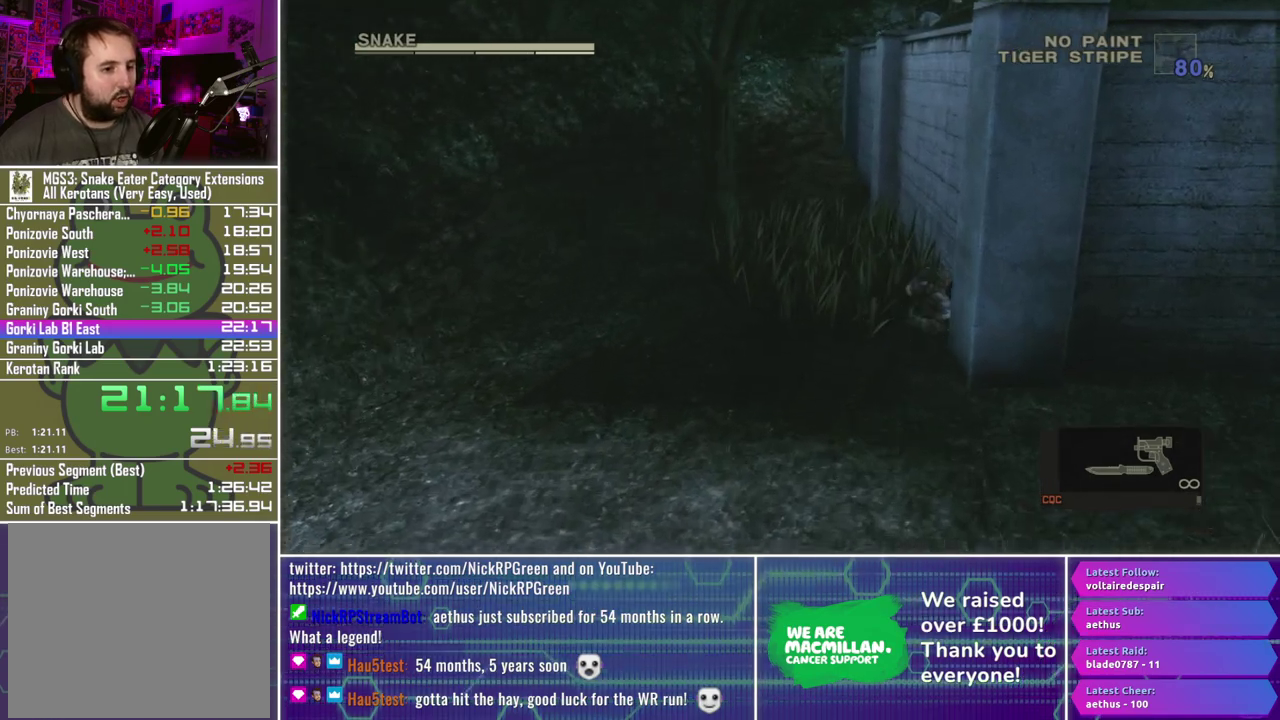
{"buttons": [], "left_stick": "up-right", "right_stick": "center", "events": [[100, "A", "up"], [133, "left_stick", "center"], [467, "left_stick", "up-right"]]}
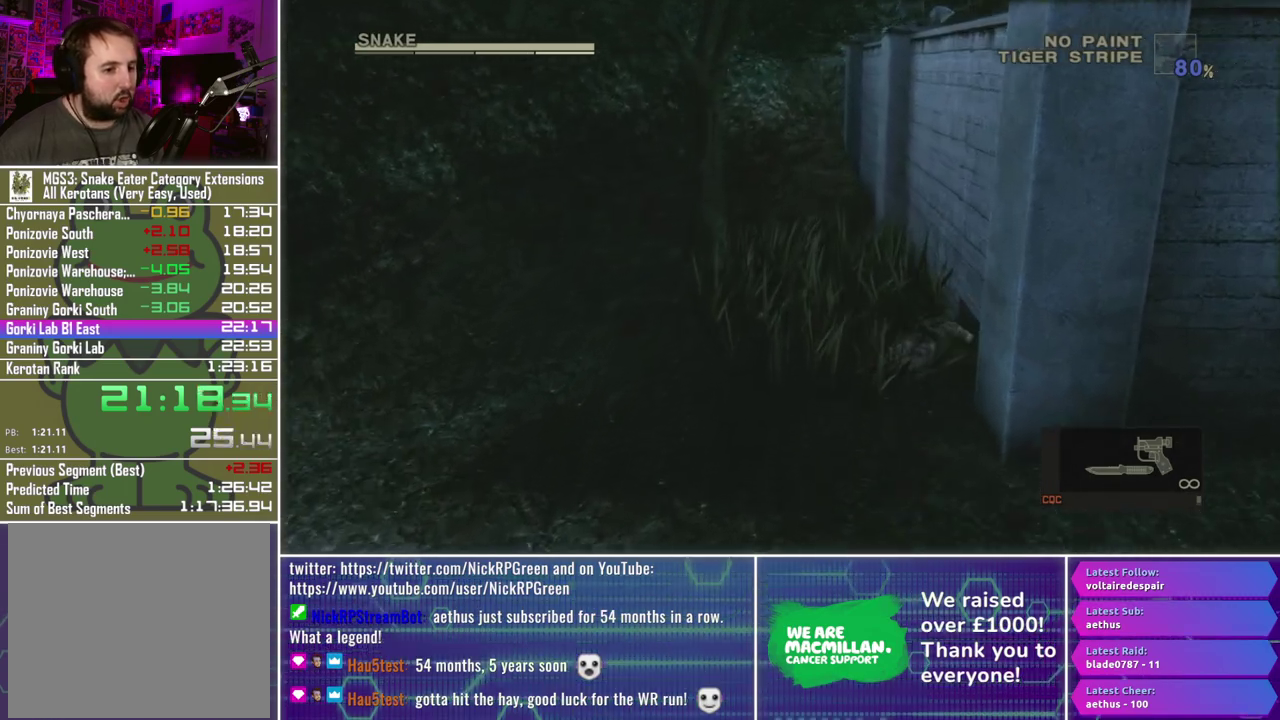
{"buttons": [], "left_stick": "up-right", "right_stick": "center", "events": []}
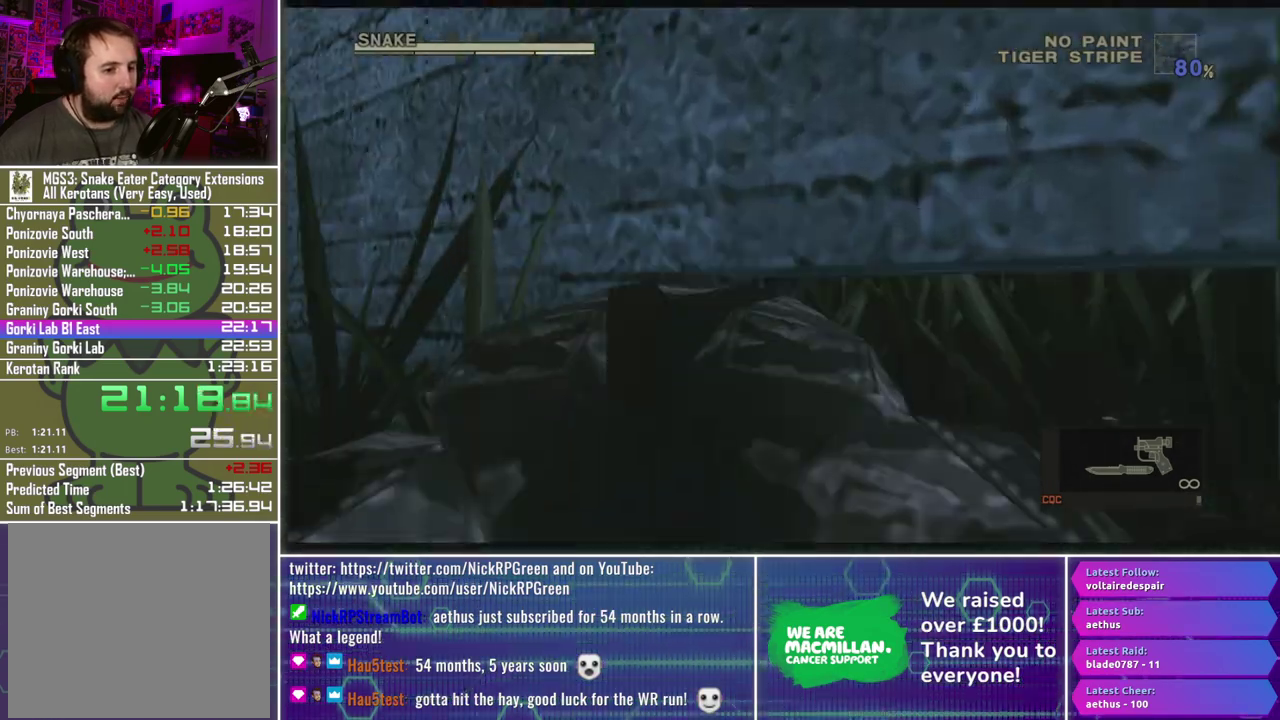
{"buttons": [], "left_stick": "up", "right_stick": "center", "events": [[150, "left_stick", "up"]]}